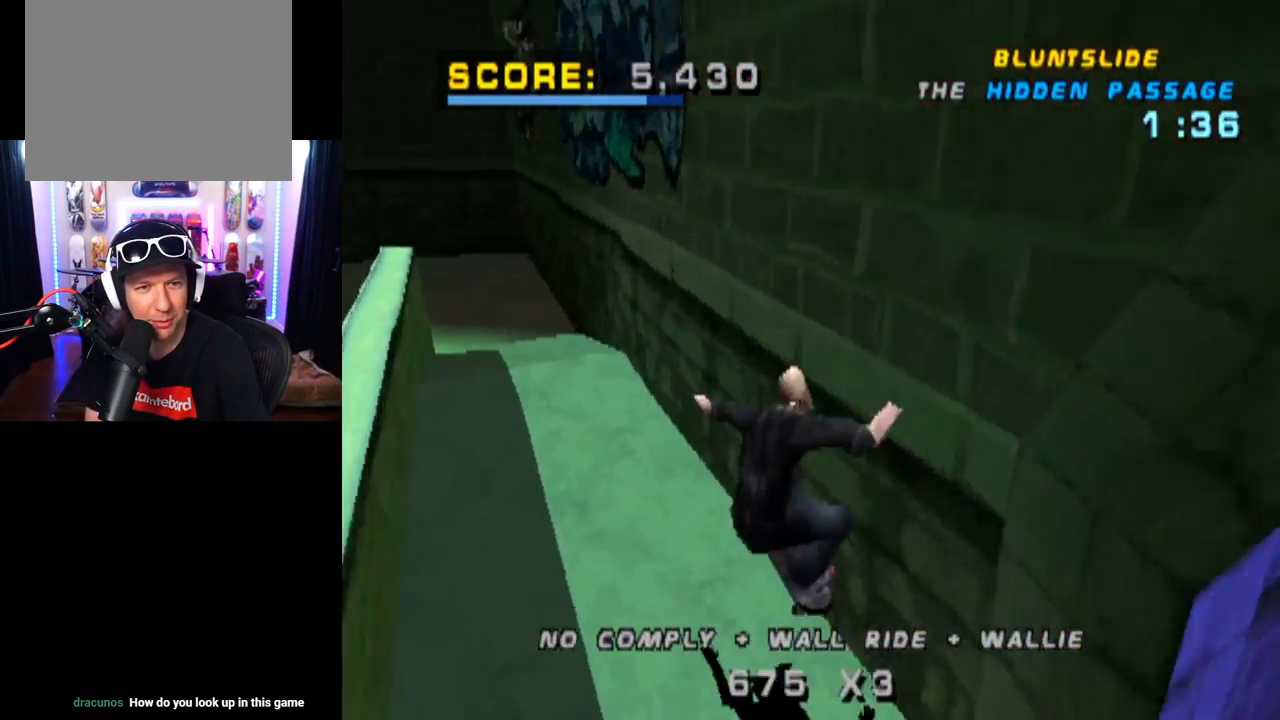
Gameplay with a controller (PlayStation layout); each line is a JSON object with the inputs held at the frame after it. "events" lists button and stick changes between this image and that frame as [ms after this image, input, new state], when the widget could be followed in between. Not read: L3 R3.
{"buttons": [], "left_stick": "center", "right_stick": "center", "events": [[16, "DPAD_DOWN", "down"], [217, "DPAD_DOWN", "up"], [250, "DPAD_LEFT", "up"], [300, "CROSS", "up"]]}
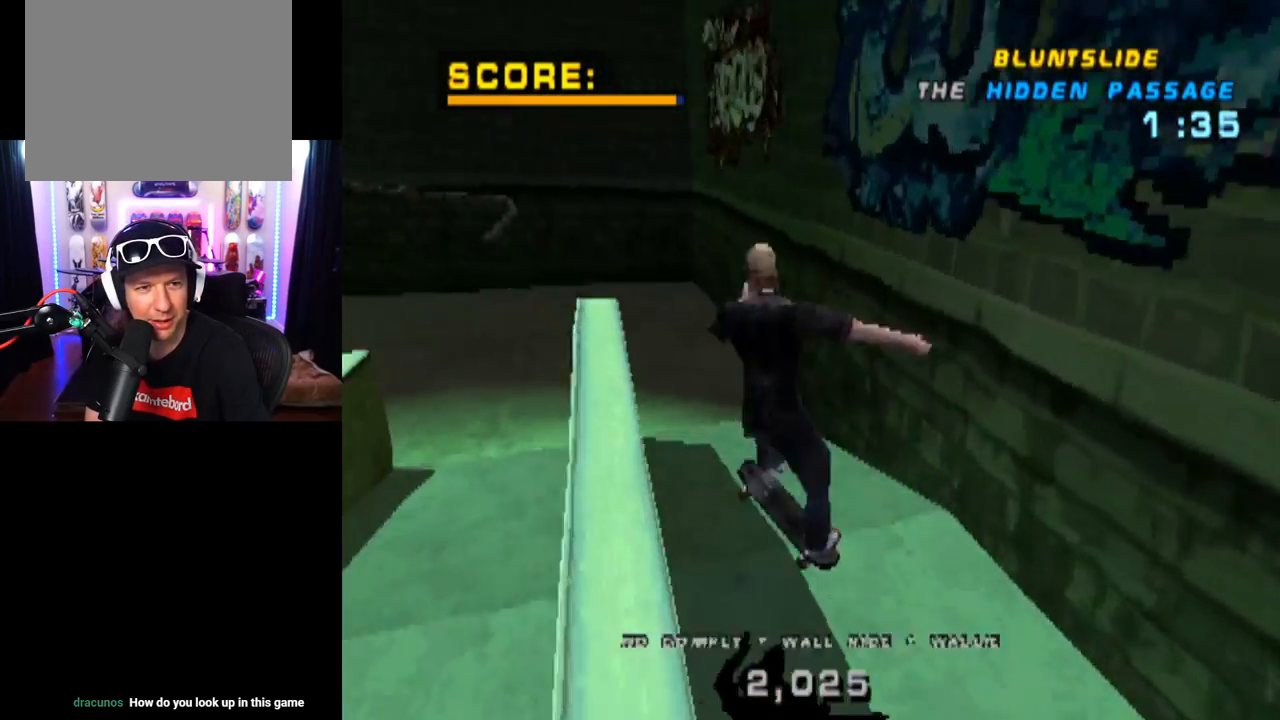
{"buttons": ["TRIANGLE"], "left_stick": "center", "right_stick": "center", "events": [[351, "DPAD_DOWN", "down"], [451, "R1", "down"], [467, "DPAD_DOWN", "up"], [484, "TRIANGLE", "down"], [501, "R1", "up"]]}
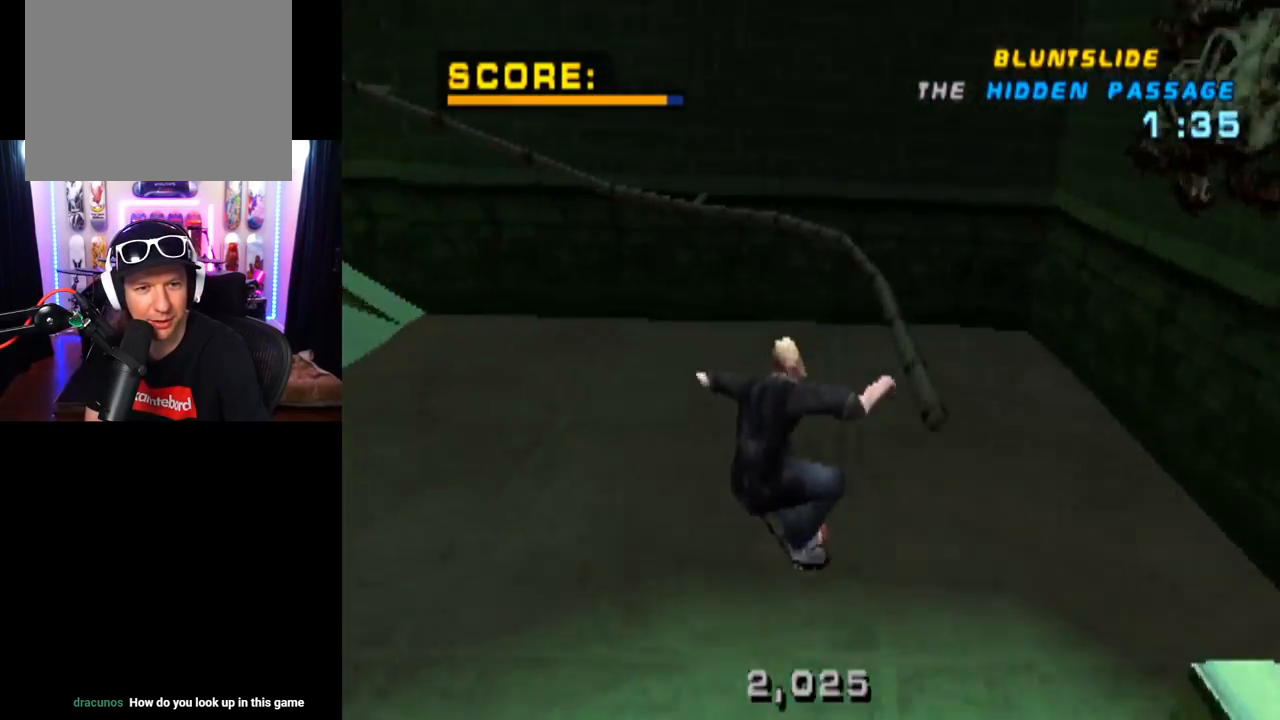
{"buttons": ["CROSS"], "left_stick": "center", "right_stick": "center", "events": [[100, "CROSS", "down"], [100, "TRIANGLE", "up"]]}
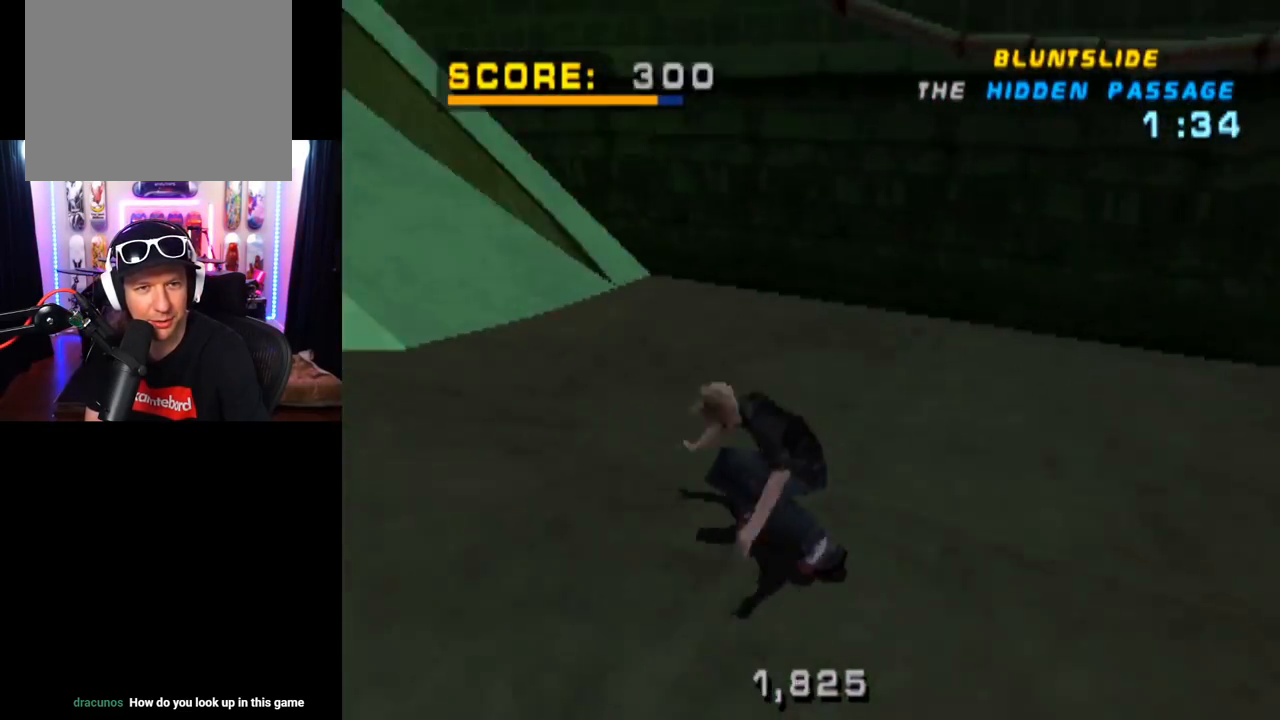
{"buttons": ["CROSS", "DPAD_LEFT"], "left_stick": "center", "right_stick": "center", "events": [[184, "DPAD_RIGHT", "down"], [401, "DPAD_RIGHT", "up"], [484, "DPAD_LEFT", "down"]]}
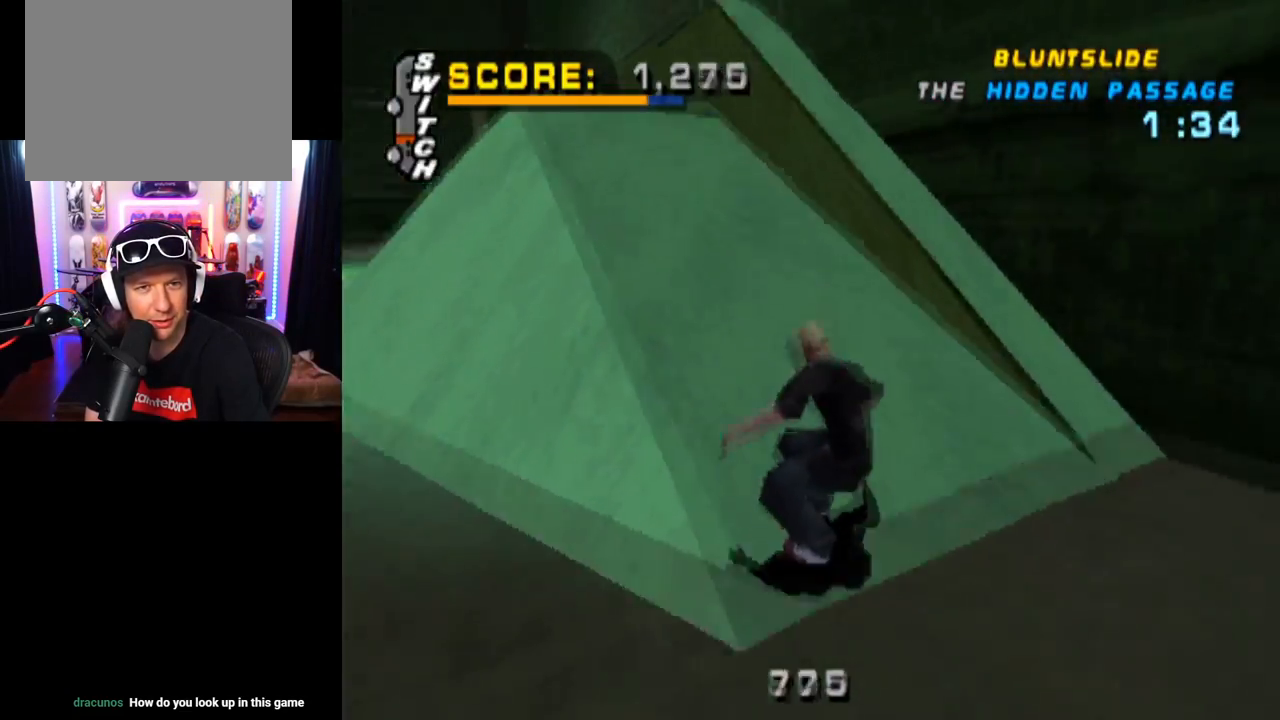
{"buttons": ["TRIANGLE"], "left_stick": "center", "right_stick": "center", "events": [[133, "DPAD_LEFT", "up"], [150, "DPAD_DOWN", "down"], [167, "CROSS", "up"], [300, "TRIANGLE", "down"], [500, "DPAD_DOWN", "up"]]}
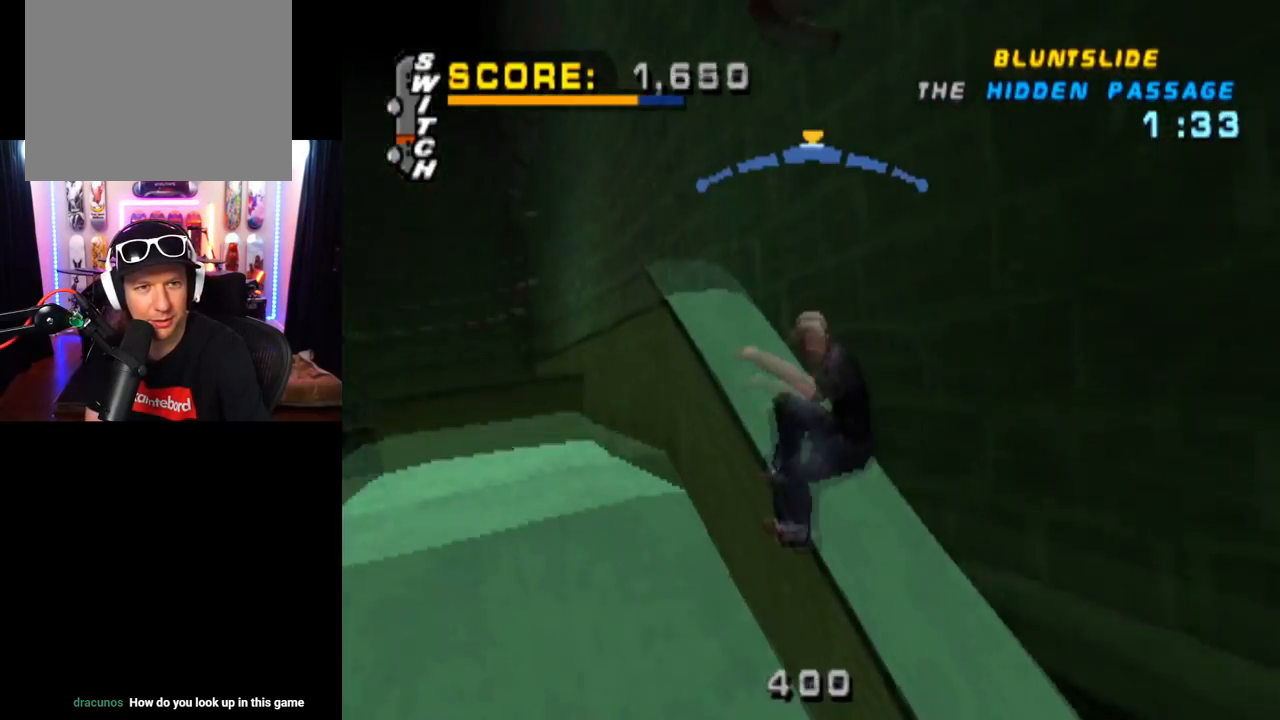
{"buttons": ["CROSS"], "left_stick": "center", "right_stick": "center", "events": [[251, "TRIANGLE", "up"], [284, "CROSS", "down"]]}
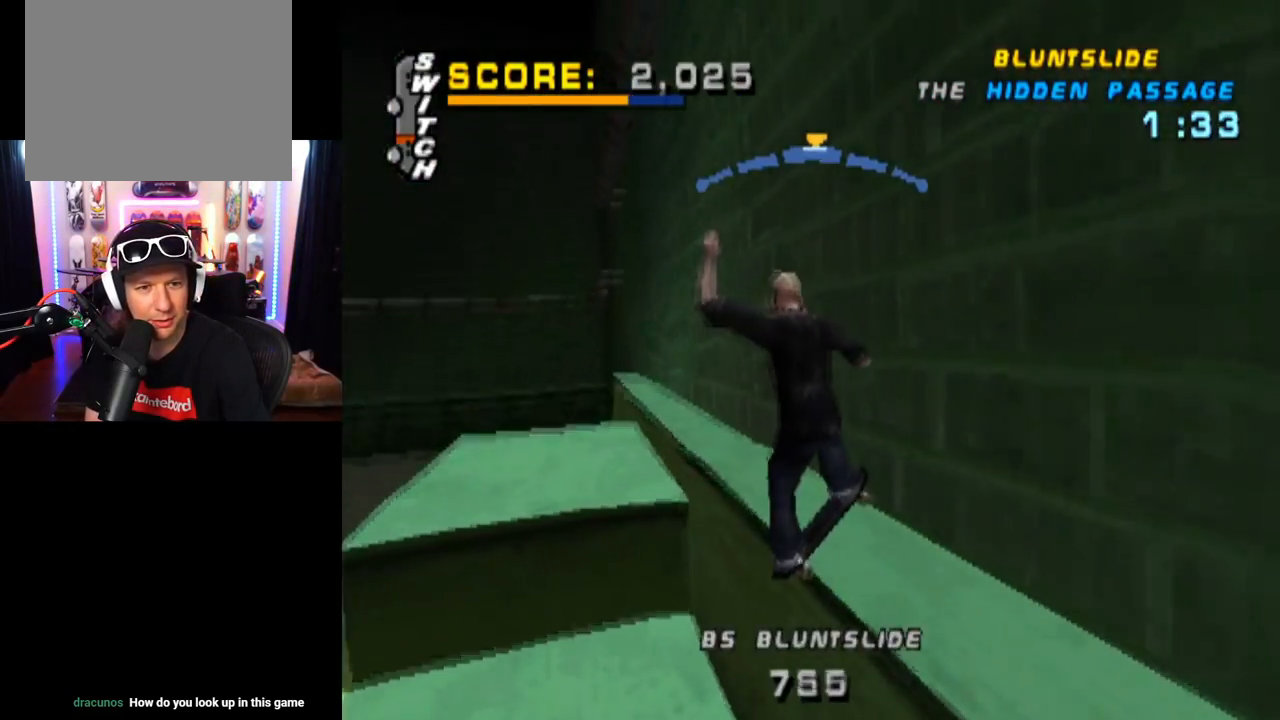
{"buttons": ["CROSS"], "left_stick": "center", "right_stick": "center", "events": []}
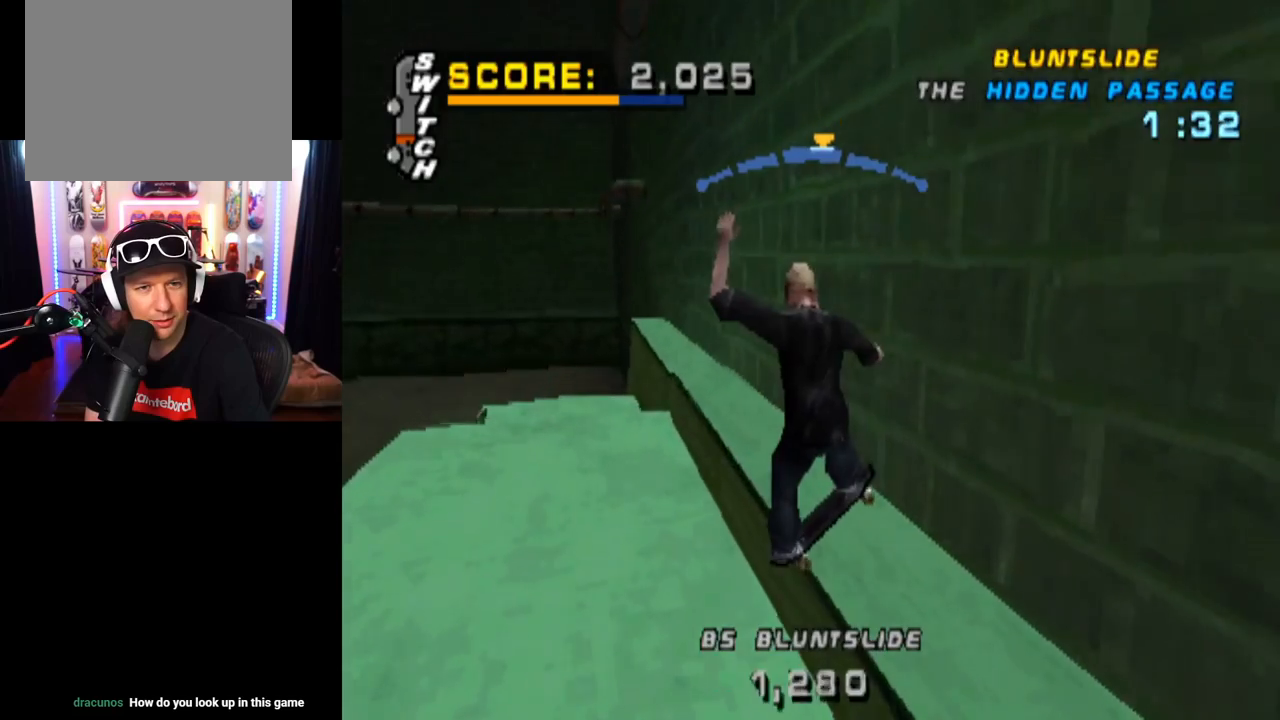
{"buttons": ["CROSS"], "left_stick": "center", "right_stick": "center", "events": [[284, "DPAD_LEFT", "down"], [367, "DPAD_LEFT", "up"]]}
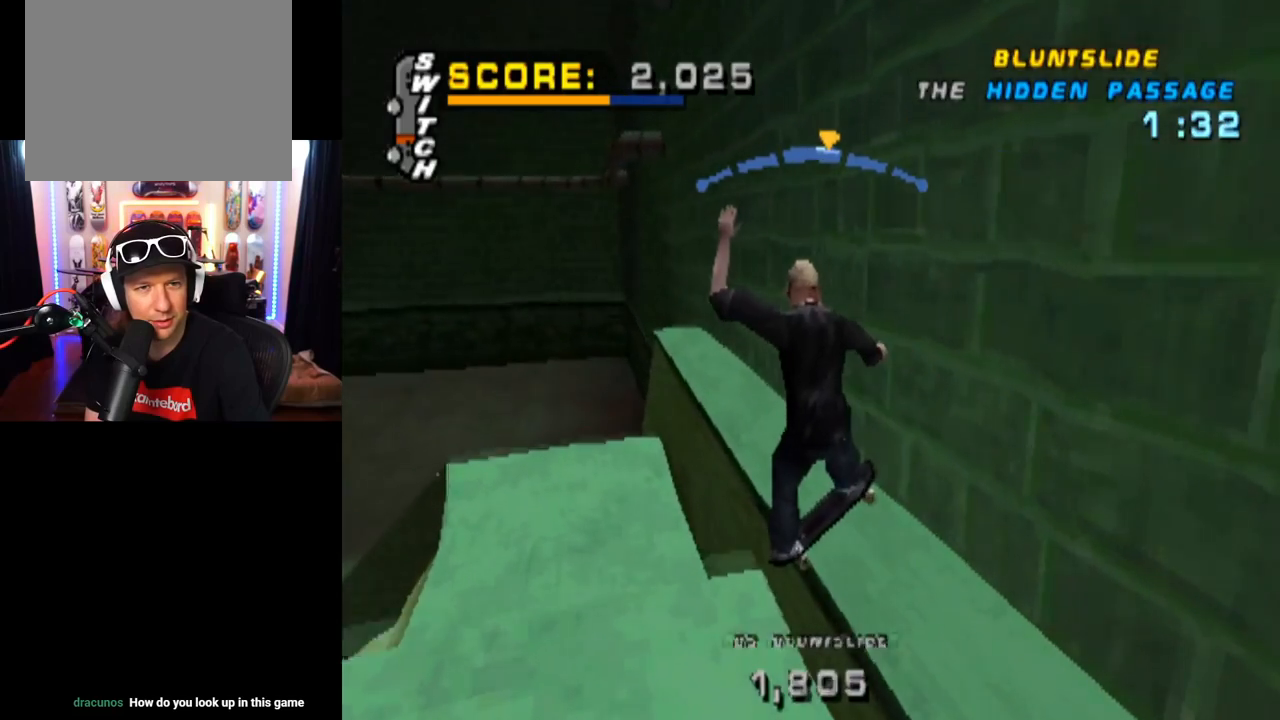
{"buttons": ["TRIANGLE"], "left_stick": "center", "right_stick": "center", "events": [[33, "DPAD_RIGHT", "down"], [67, "DPAD_DOWN", "down"], [267, "TRIANGLE", "down"], [300, "CROSS", "up"], [400, "DPAD_DOWN", "up"], [450, "DPAD_RIGHT", "up"]]}
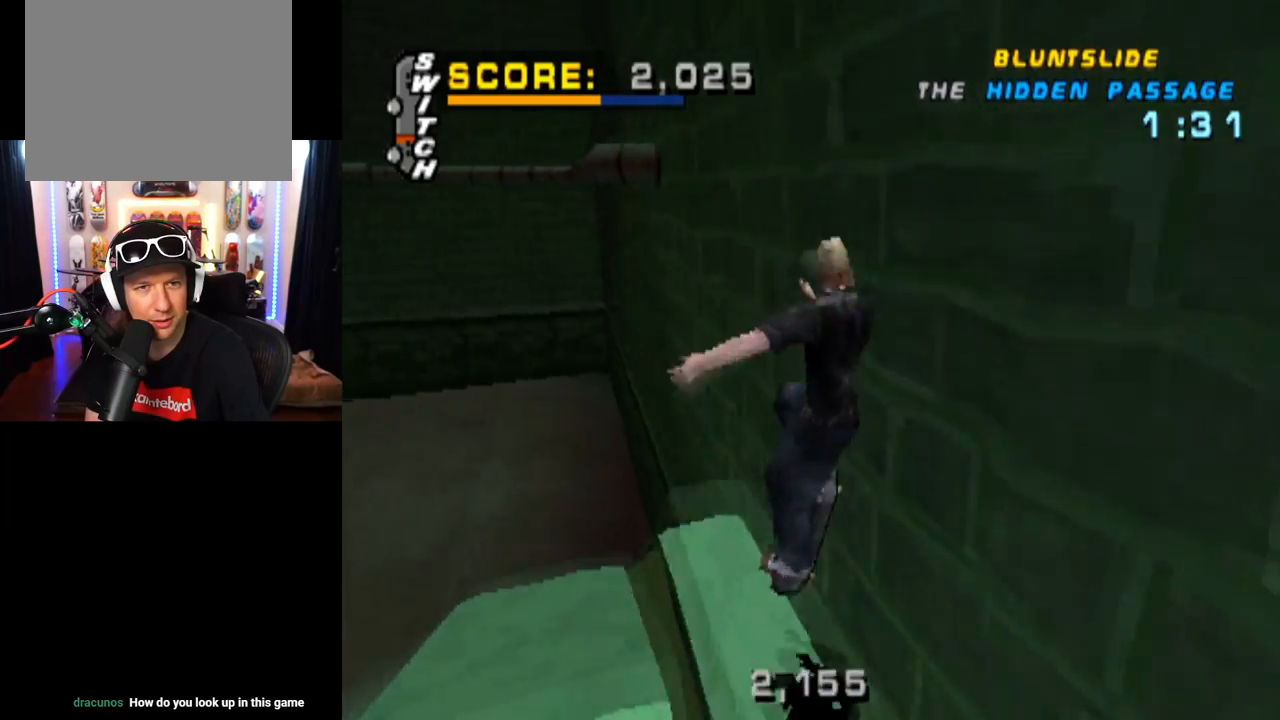
{"buttons": [], "left_stick": "center", "right_stick": "center", "events": [[34, "DPAD_UP", "down"], [134, "DPAD_UP", "up"], [201, "CROSS", "down"], [217, "DPAD_UP", "down"], [234, "TRIANGLE", "up"], [251, "DPAD_UP", "up"], [334, "CROSS", "up"]]}
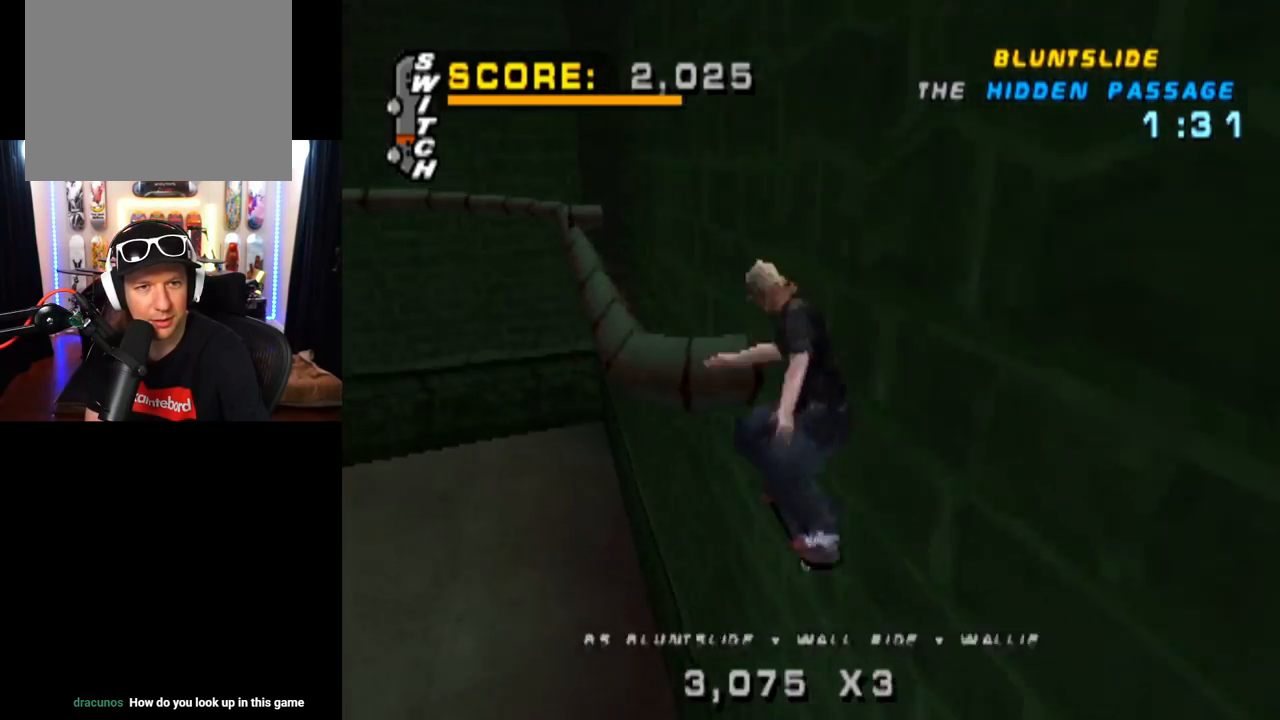
{"buttons": ["TRIANGLE", "DPAD_DOWN"], "left_stick": "center", "right_stick": "center", "events": [[100, "DPAD_DOWN", "down"], [334, "TRIANGLE", "down"]]}
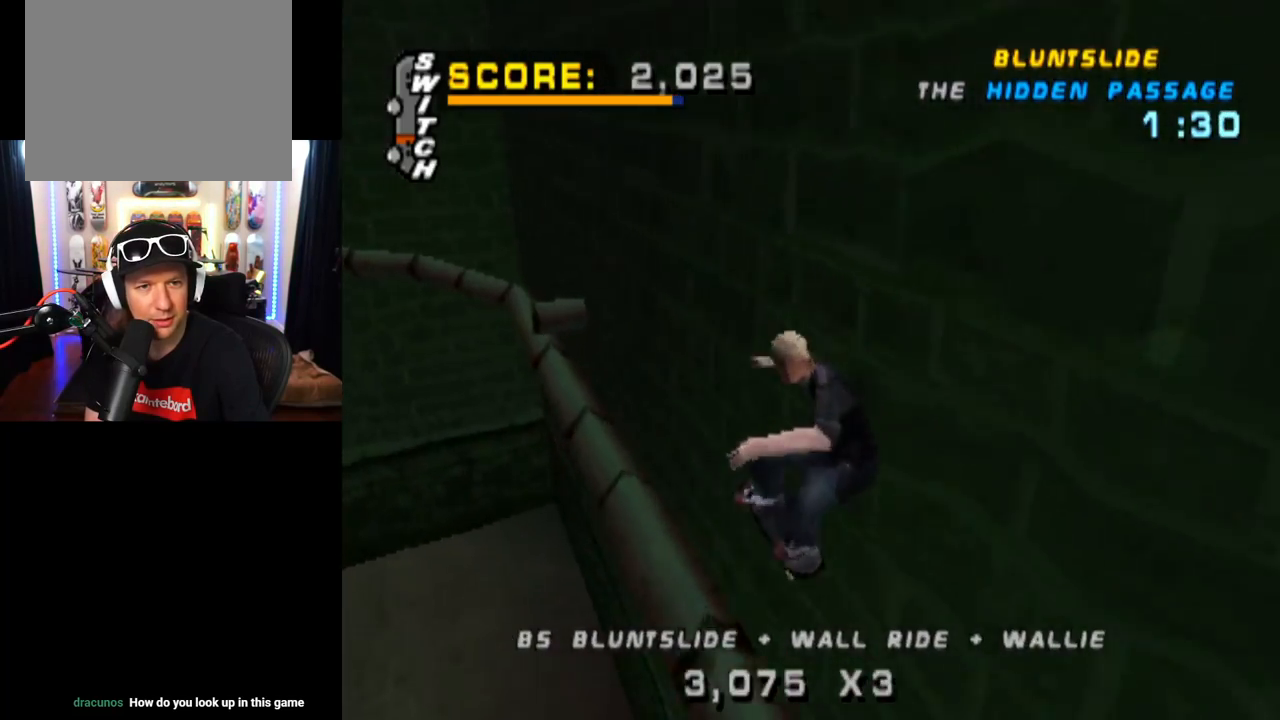
{"buttons": ["DPAD_LEFT"], "left_stick": "center", "right_stick": "center", "events": [[283, "DPAD_DOWN", "up"], [450, "DPAD_LEFT", "down"], [467, "TRIANGLE", "up"]]}
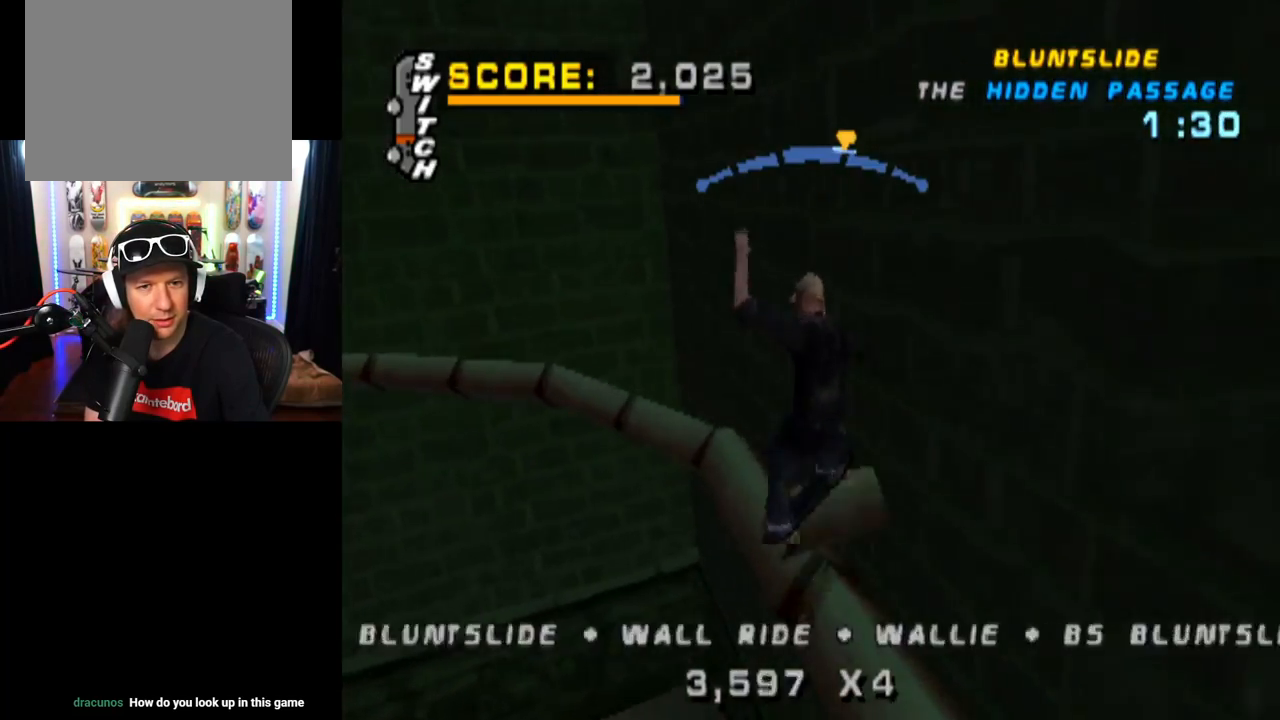
{"buttons": ["CROSS"], "left_stick": "center", "right_stick": "center", "events": [[50, "CROSS", "down"], [50, "DPAD_LEFT", "up"]]}
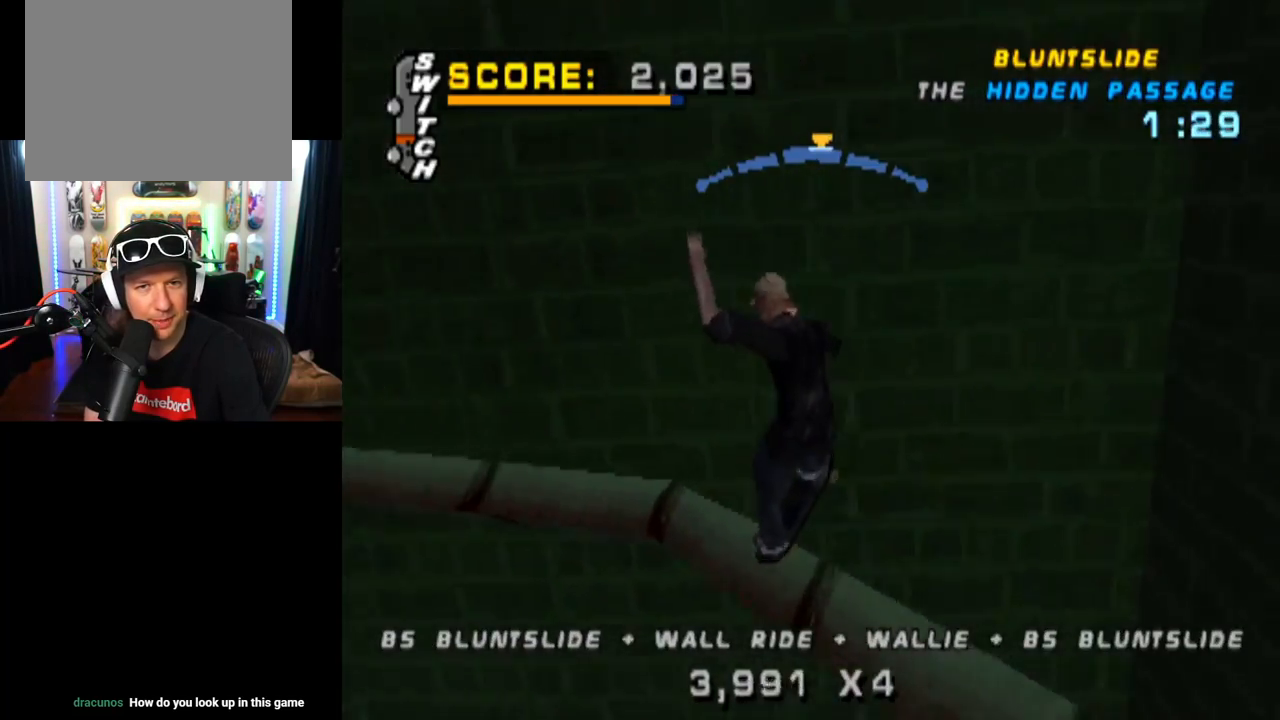
{"buttons": ["CROSS"], "left_stick": "center", "right_stick": "center", "events": [[83, "DPAD_RIGHT", "down"], [217, "DPAD_RIGHT", "up"]]}
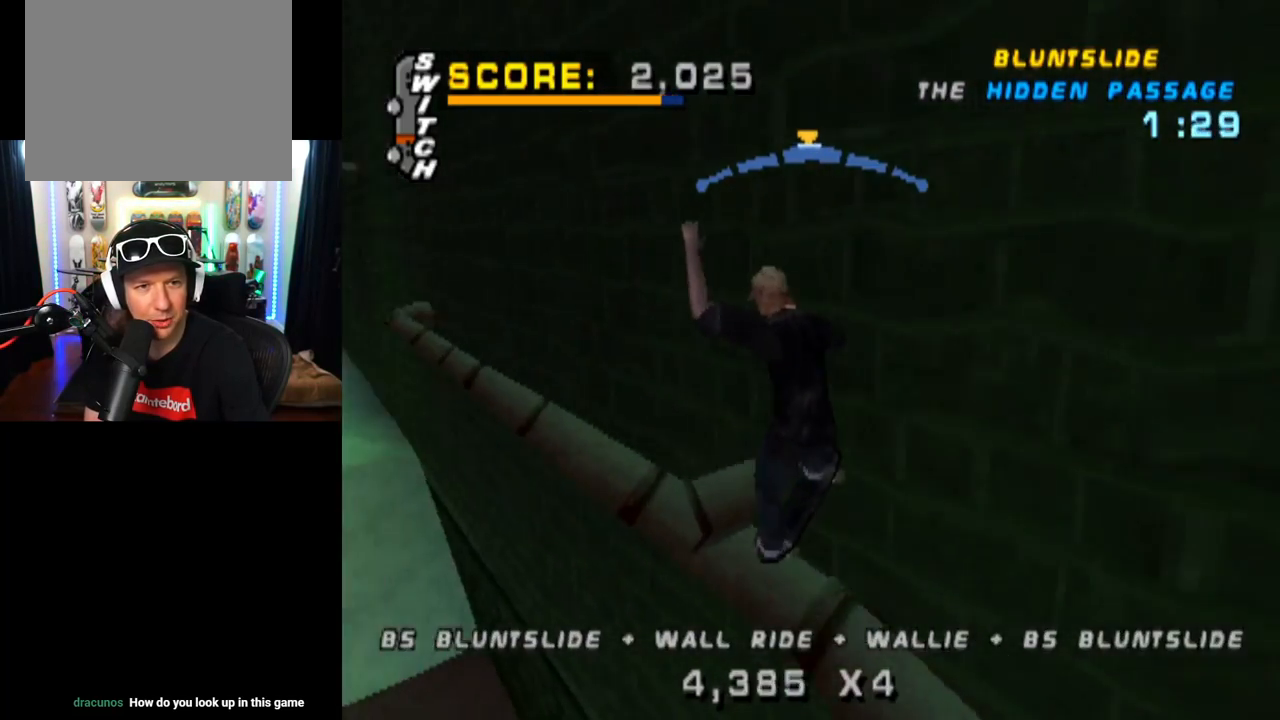
{"buttons": ["CROSS"], "left_stick": "center", "right_stick": "center", "events": []}
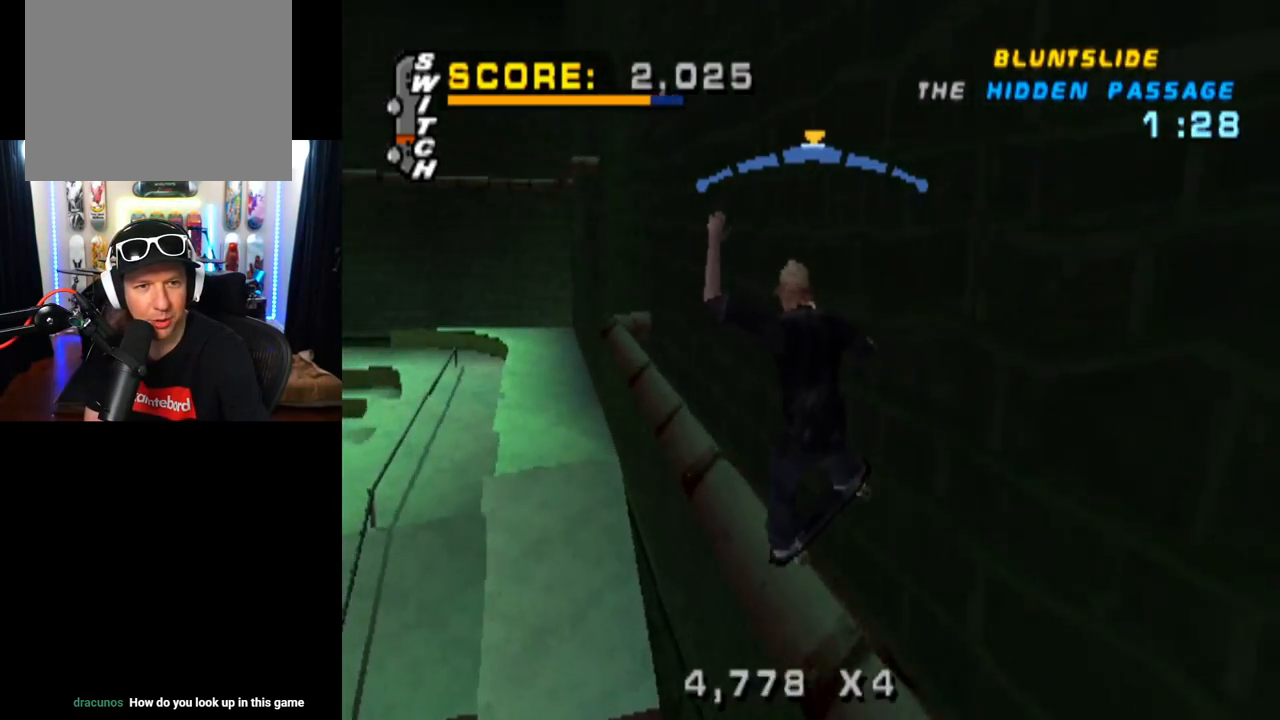
{"buttons": ["CROSS"], "left_stick": "center", "right_stick": "center", "events": [[300, "DPAD_RIGHT", "down"], [367, "DPAD_RIGHT", "up"]]}
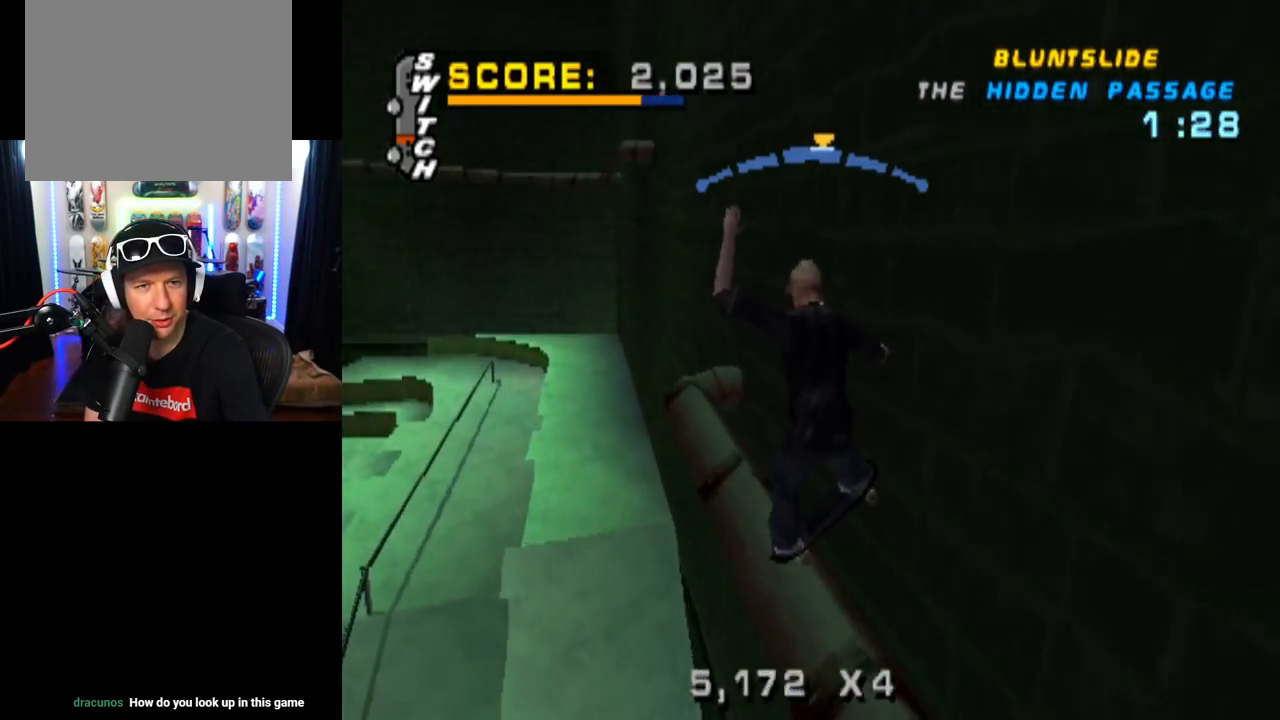
{"buttons": ["TRIANGLE", "DPAD_RIGHT"], "left_stick": "center", "right_stick": "center", "events": [[50, "DPAD_LEFT", "down"], [117, "DPAD_LEFT", "up"], [234, "DPAD_RIGHT", "down"], [250, "DPAD_DOWN", "down"], [334, "TRIANGLE", "down"], [367, "CROSS", "up"], [501, "DPAD_DOWN", "up"]]}
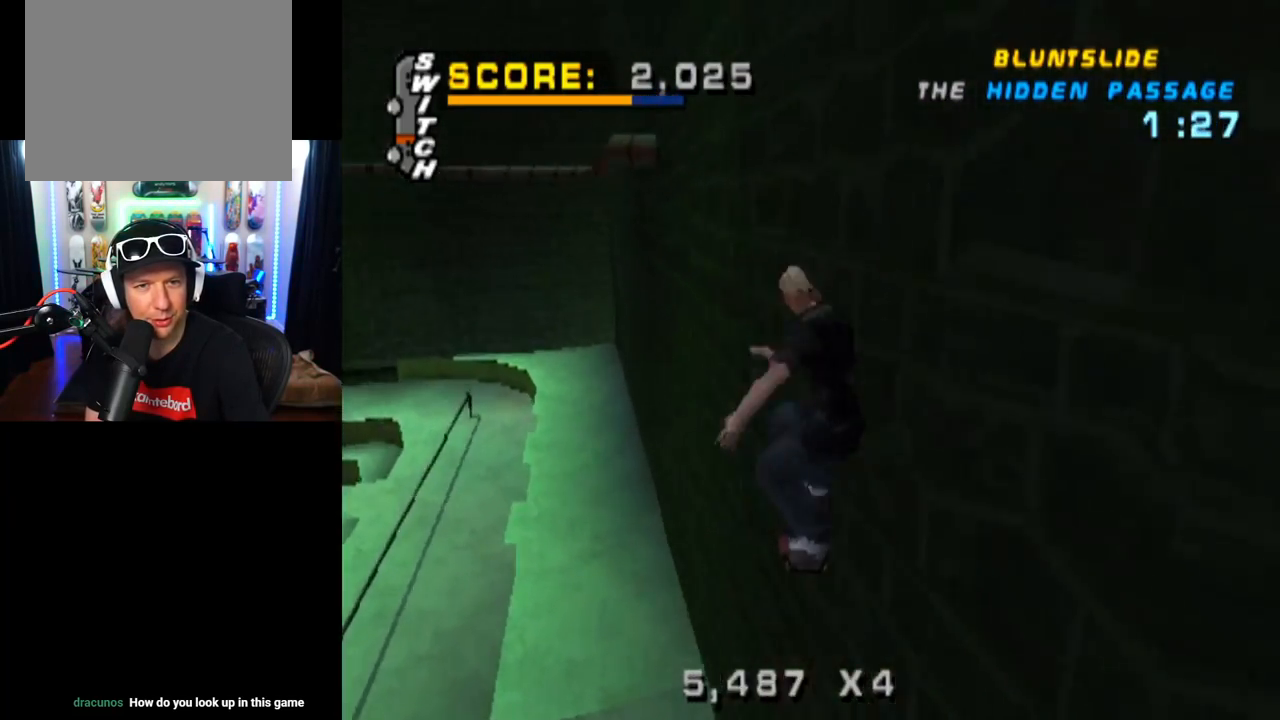
{"buttons": [], "left_stick": "center", "right_stick": "center", "events": [[16, "DPAD_RIGHT", "up"], [150, "DPAD_UP", "down"], [233, "DPAD_UP", "up"], [283, "CROSS", "down"], [300, "DPAD_UP", "down"], [300, "TRIANGLE", "up"], [400, "CROSS", "up"], [400, "DPAD_UP", "up"]]}
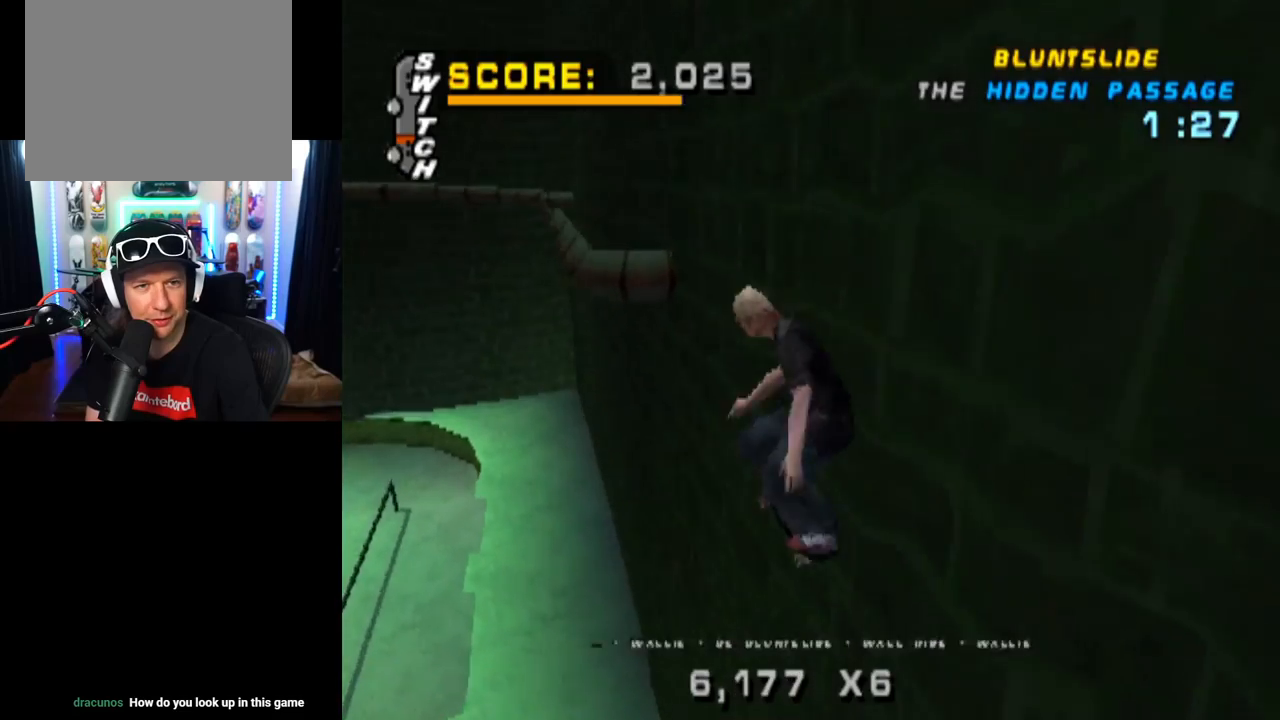
{"buttons": ["TRIANGLE", "DPAD_DOWN"], "left_stick": "center", "right_stick": "center", "events": [[150, "DPAD_DOWN", "down"], [250, "DPAD_DOWN", "up"], [317, "DPAD_DOWN", "down"], [367, "TRIANGLE", "down"]]}
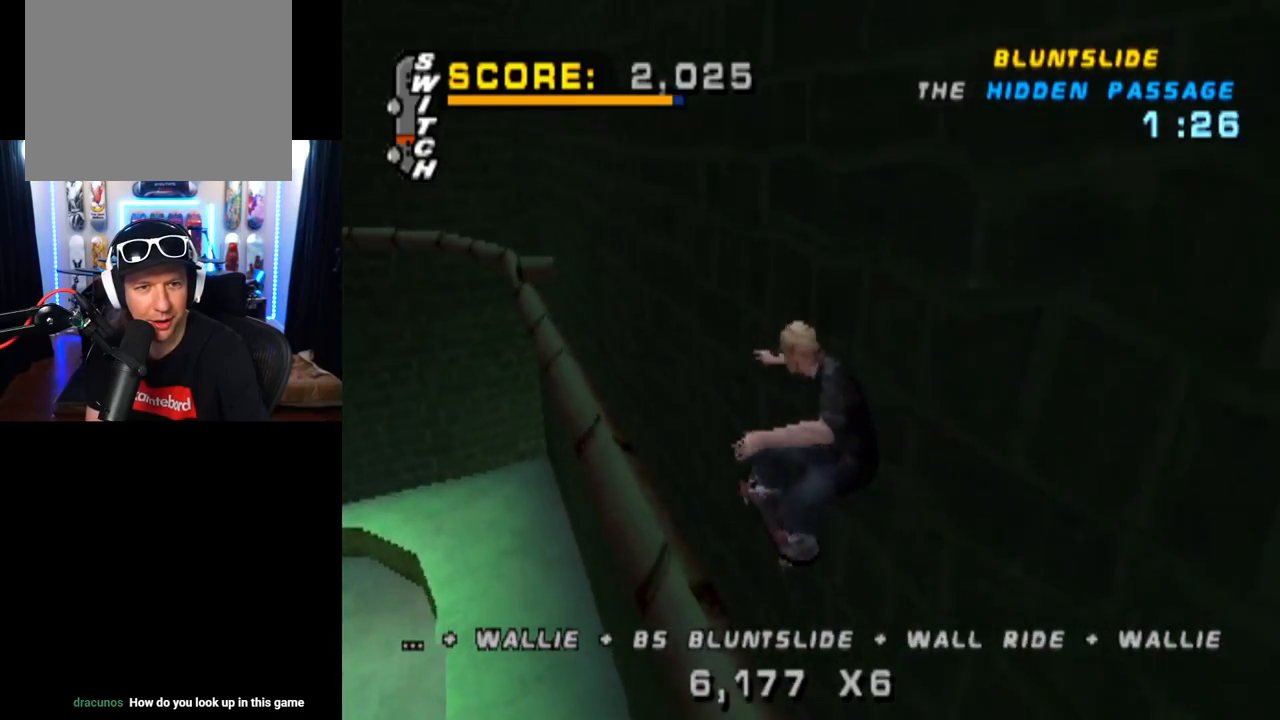
{"buttons": ["TRIANGLE", "DPAD_LEFT"], "left_stick": "center", "right_stick": "center", "events": [[100, "DPAD_DOWN", "up"], [450, "DPAD_LEFT", "down"]]}
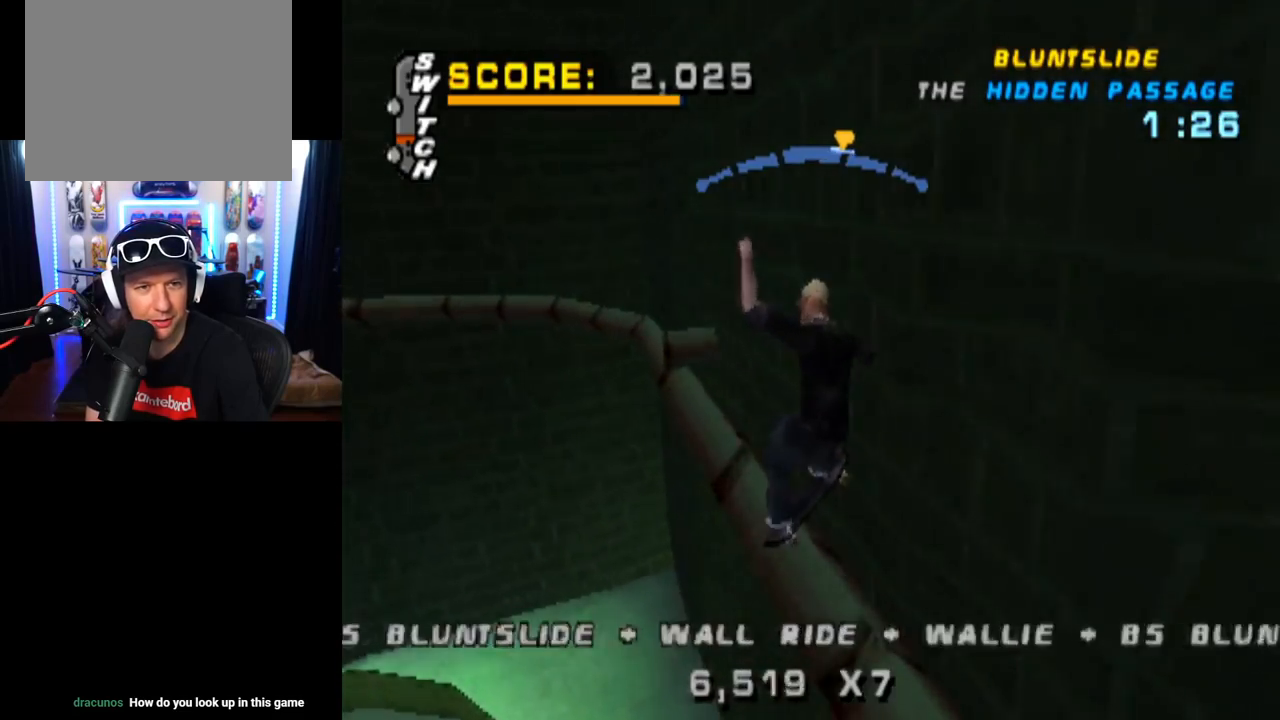
{"buttons": ["TRIANGLE"], "left_stick": "center", "right_stick": "center", "events": [[50, "DPAD_LEFT", "up"]]}
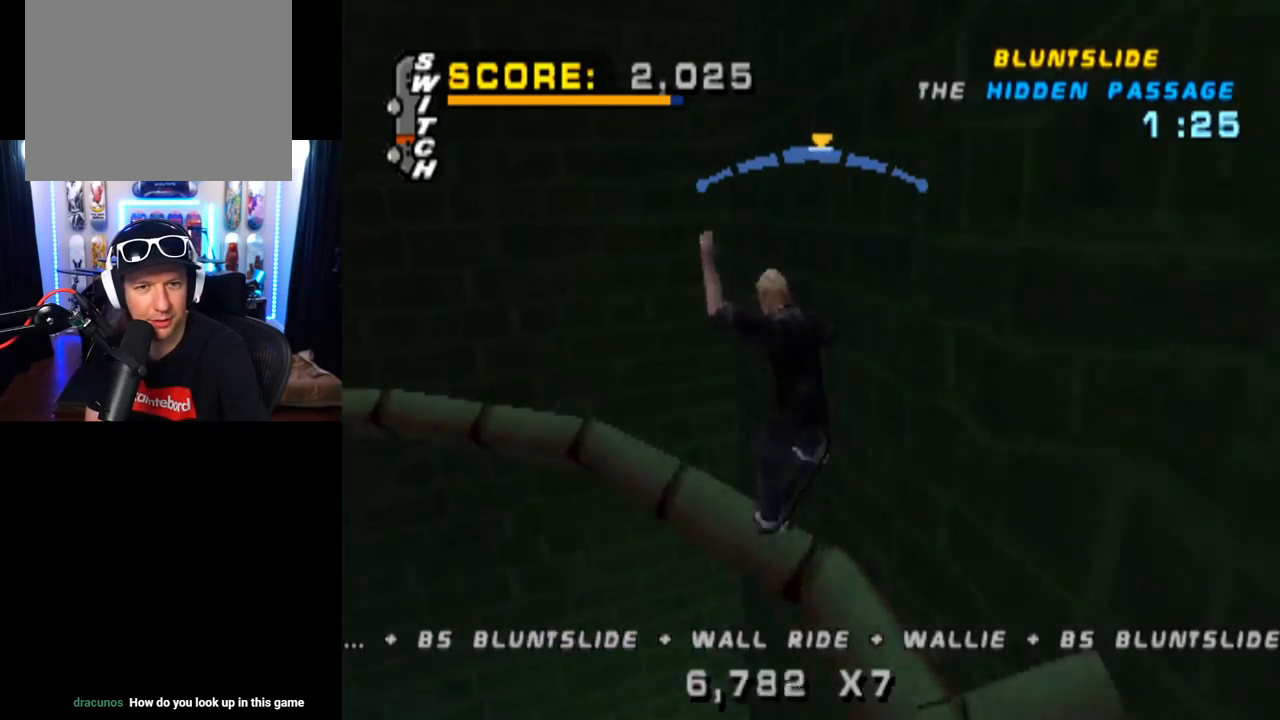
{"buttons": ["CROSS"], "left_stick": "center", "right_stick": "center", "events": [[133, "DPAD_RIGHT", "down"], [300, "DPAD_RIGHT", "up"], [400, "CROSS", "down"], [417, "TRIANGLE", "up"]]}
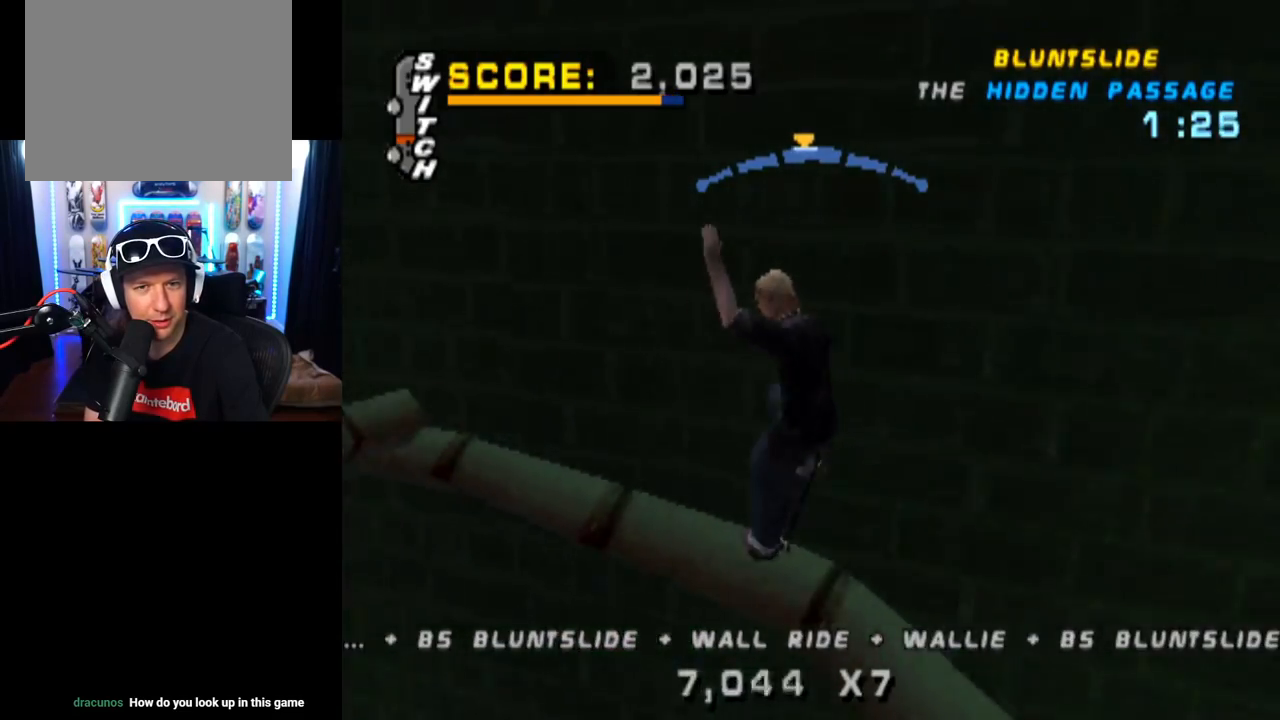
{"buttons": ["CROSS"], "left_stick": "center", "right_stick": "center", "events": [[184, "DPAD_LEFT", "down"], [300, "DPAD_LEFT", "up"]]}
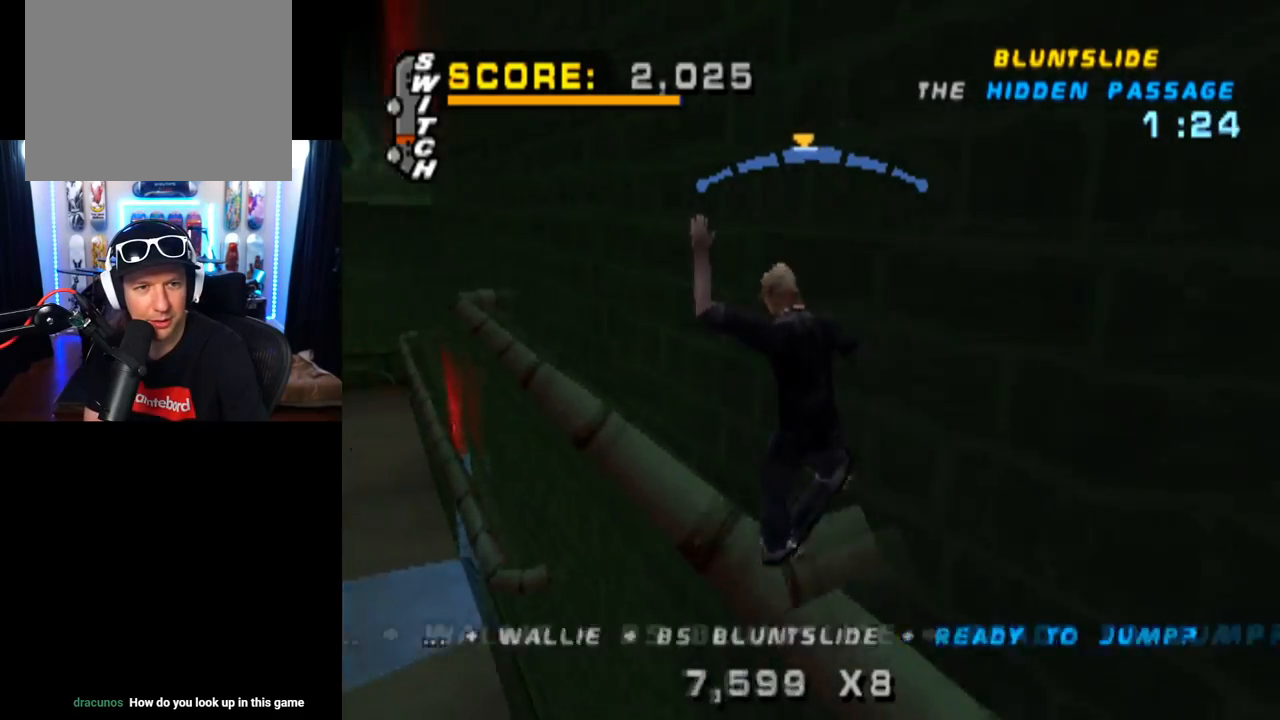
{"buttons": ["CROSS"], "left_stick": "center", "right_stick": "center", "events": [[166, "DPAD_RIGHT", "down"], [283, "DPAD_RIGHT", "up"]]}
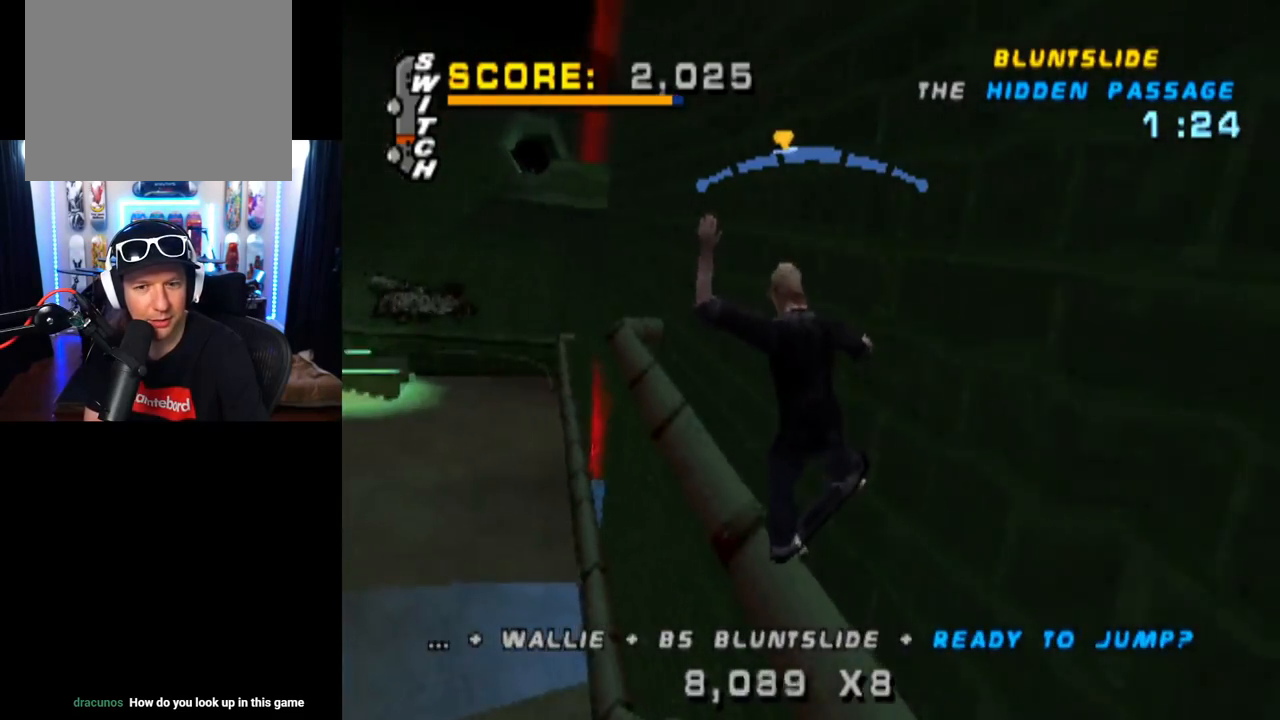
{"buttons": ["CROSS", "DPAD_LEFT"], "left_stick": "center", "right_stick": "center", "events": [[50, "DPAD_RIGHT", "down"], [167, "DPAD_RIGHT", "up"], [334, "DPAD_LEFT", "down"]]}
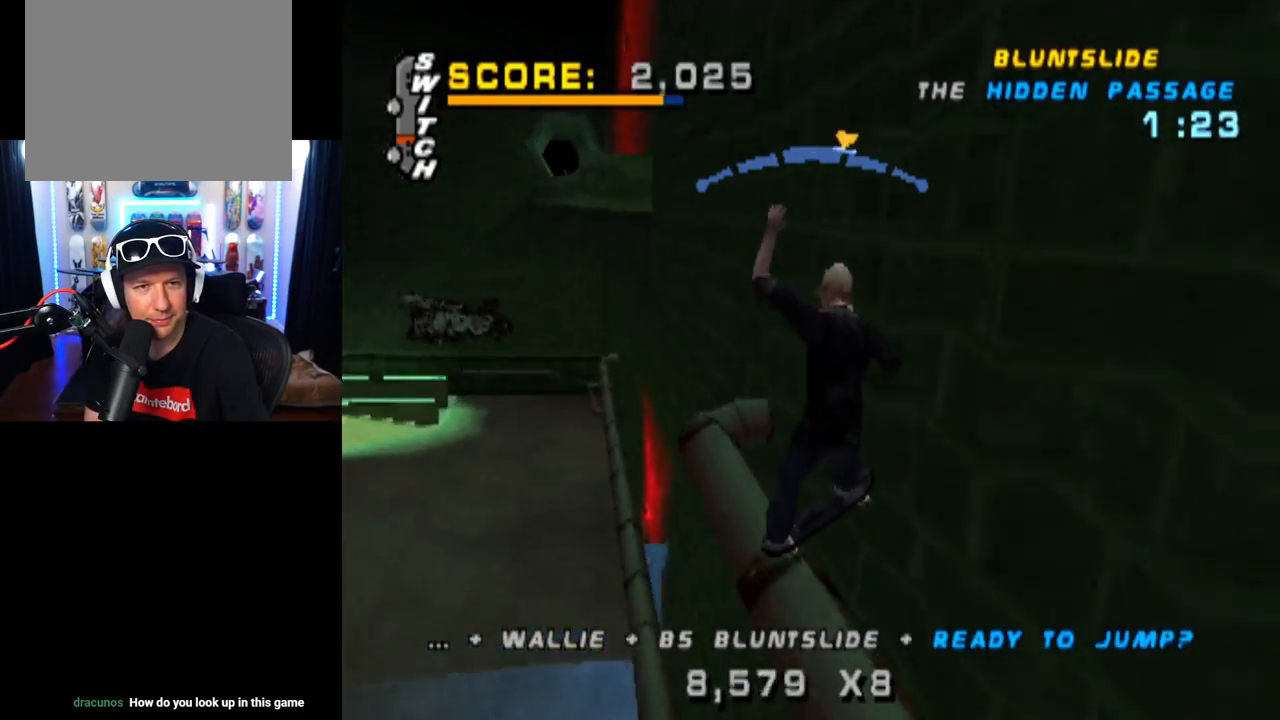
{"buttons": ["CROSS", "TRIANGLE"], "left_stick": "center", "right_stick": "center", "events": [[50, "DPAD_LEFT", "up"], [83, "CROSS", "up"], [183, "CROSS", "down"], [500, "TRIANGLE", "down"]]}
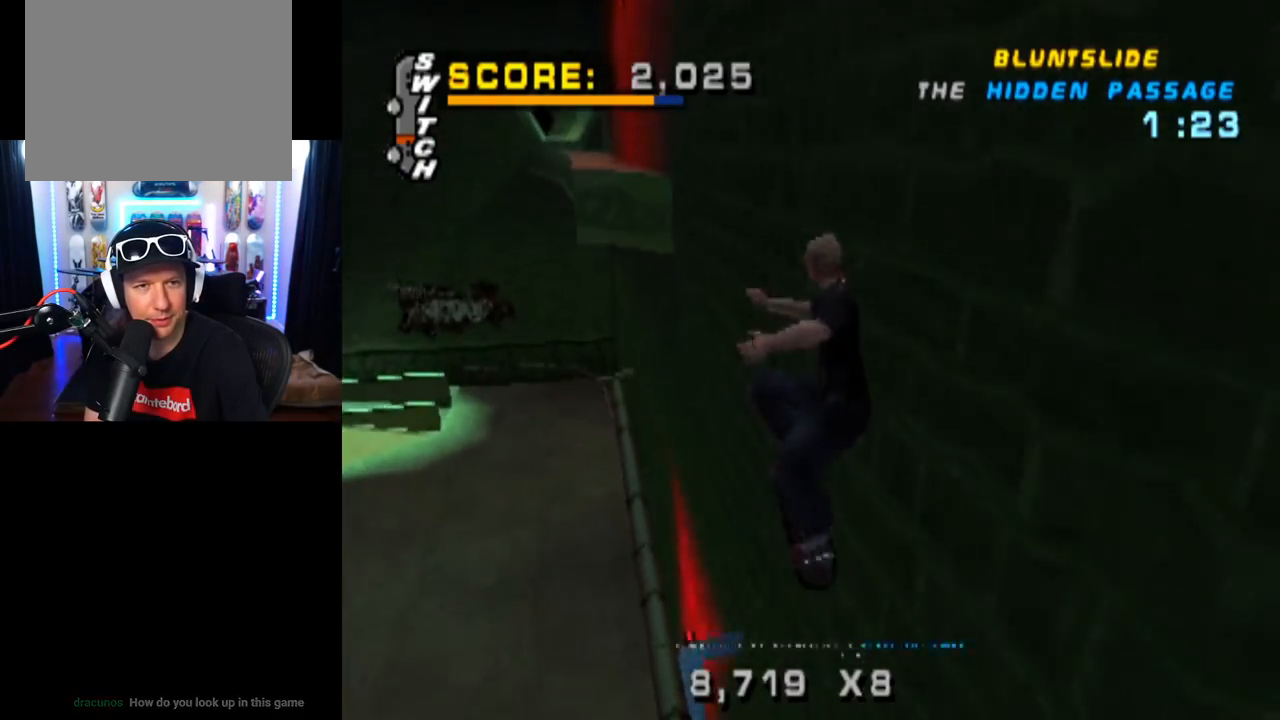
{"buttons": ["CROSS", "TRIANGLE"], "left_stick": "center", "right_stick": "center", "events": [[334, "DPAD_DOWN", "down"], [467, "DPAD_DOWN", "up"]]}
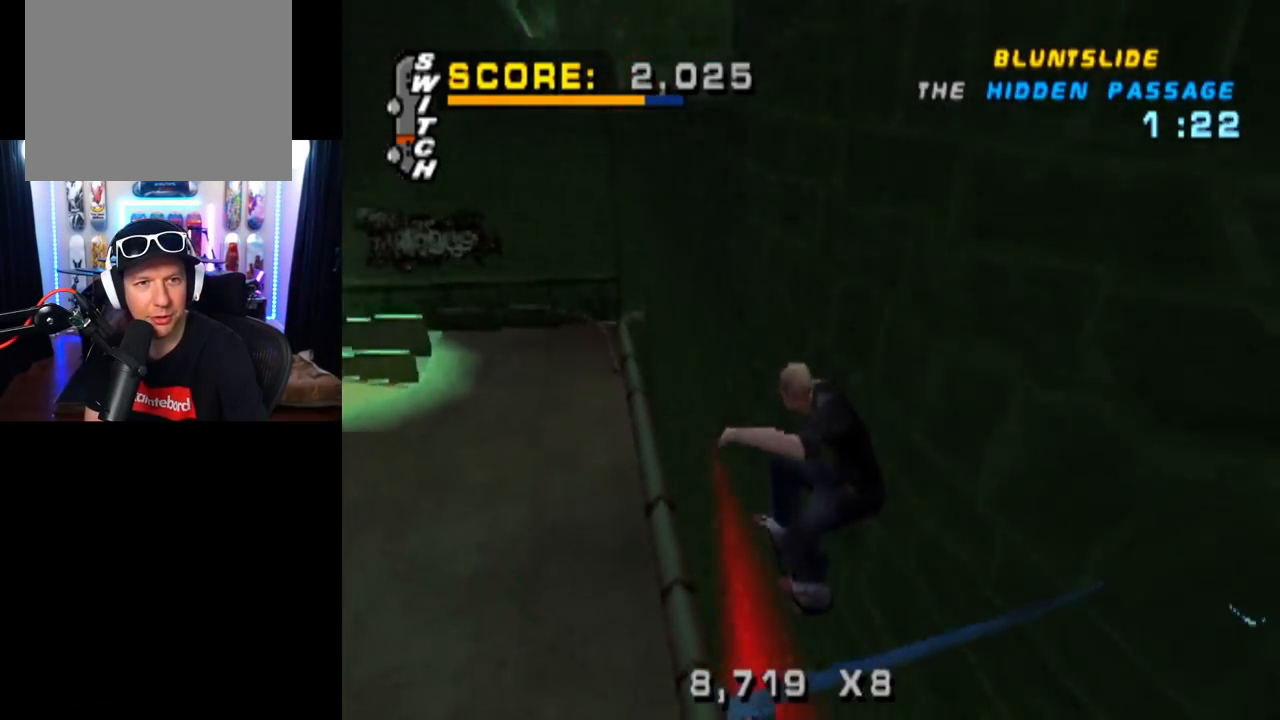
{"buttons": ["CROSS", "DPAD_DOWN", "DPAD_LEFT"], "left_stick": "center", "right_stick": "center", "events": [[16, "DPAD_DOWN", "down"], [333, "DPAD_DOWN", "up"], [383, "DPAD_DOWN", "down"], [450, "DPAD_LEFT", "down"], [500, "TRIANGLE", "up"]]}
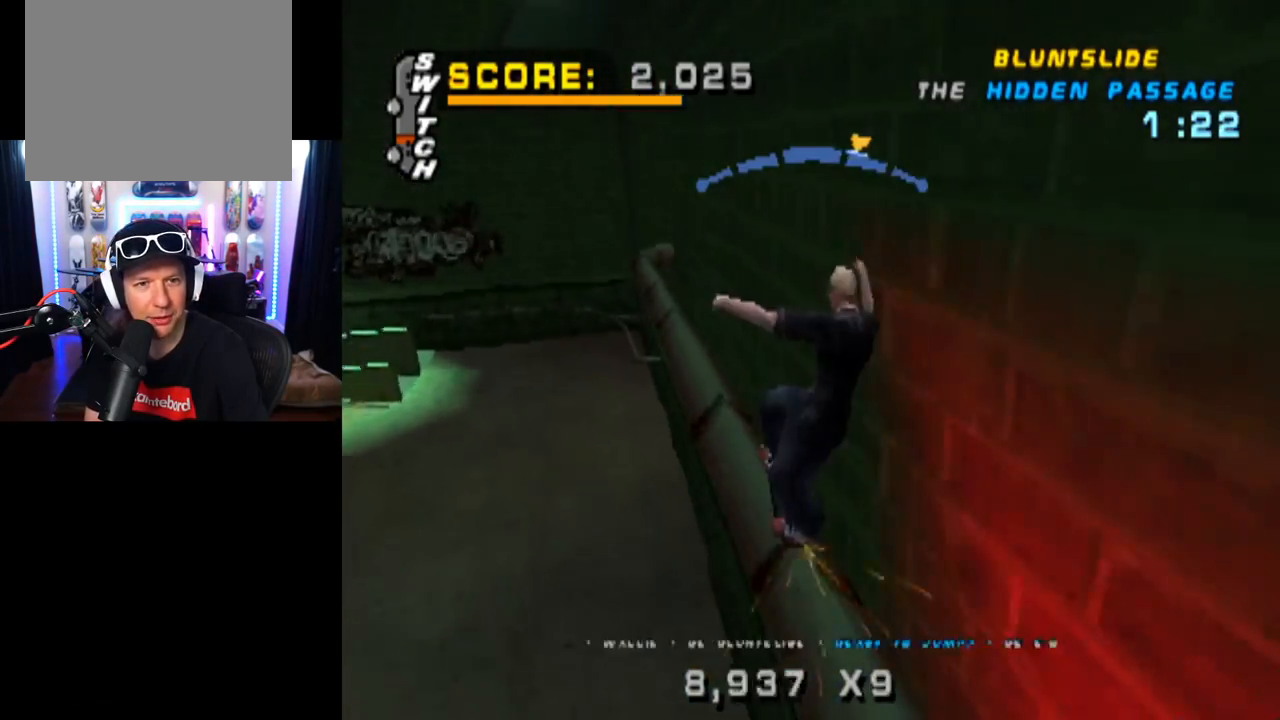
{"buttons": [], "left_stick": "center", "right_stick": "center", "events": [[50, "DPAD_DOWN", "up"], [67, "DPAD_LEFT", "up"], [501, "CROSS", "up"]]}
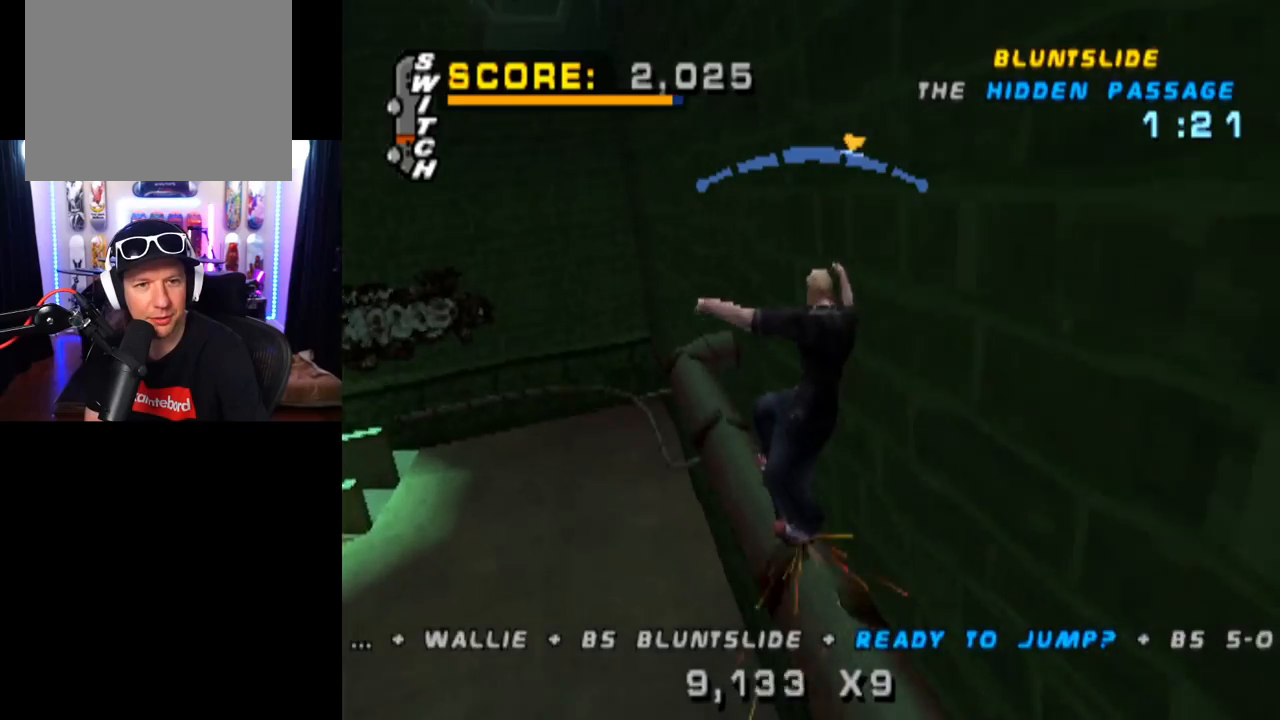
{"buttons": ["DPAD_DOWN"], "left_stick": "center", "right_stick": "center", "events": [[100, "DPAD_DOWN", "down"], [250, "DPAD_DOWN", "up"], [317, "DPAD_DOWN", "down"], [417, "DPAD_DOWN", "up"], [500, "DPAD_DOWN", "down"]]}